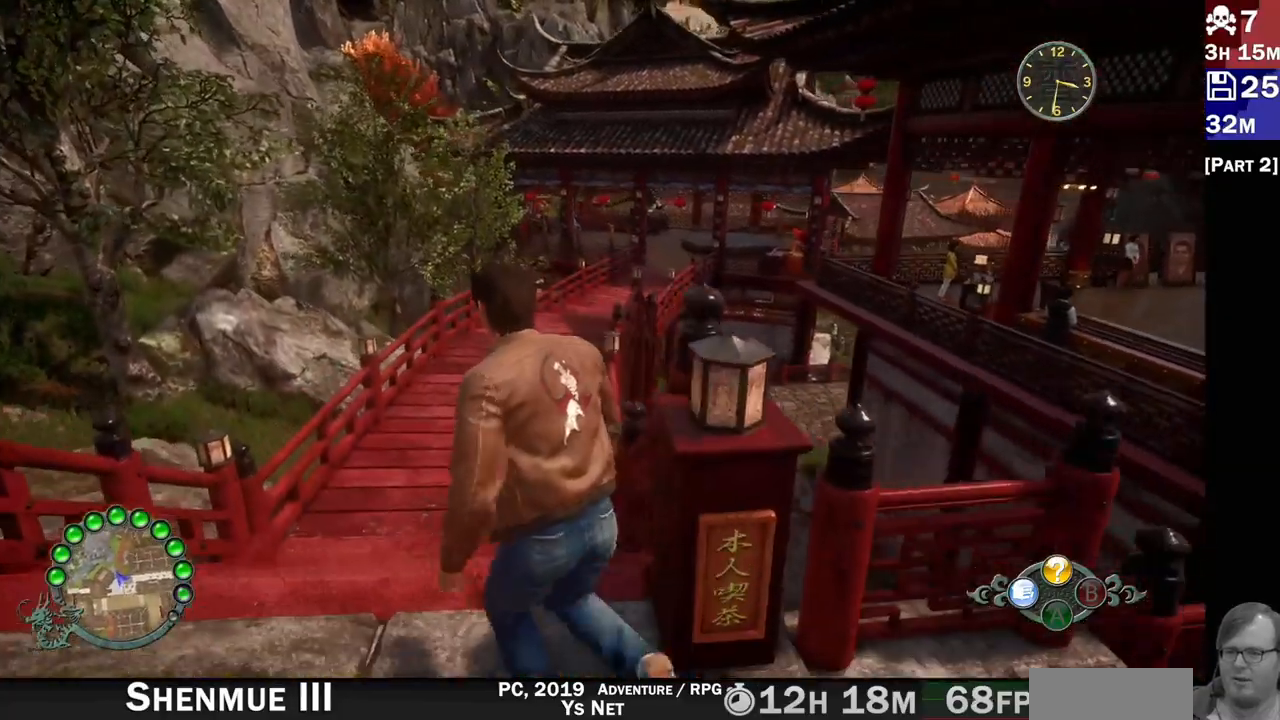
Gameplay with a controller (PlayStation layout); each line is a JSON object with the inputs held at the frame after it (dt_ms = milliseconds from this image to that frame). "events" lists button and stick changes between this image and that frame as [ms after this image, input, new state], when the widget could be followed in between. Not read: L1.
{"dt_ms": 500, "buttons": ["R2"], "left_stick": "up-left", "right_stick": "center", "events": [[200, "left_stick", "up"], [200, "right_stick", "center"], [450, "left_stick", "up-left"]]}
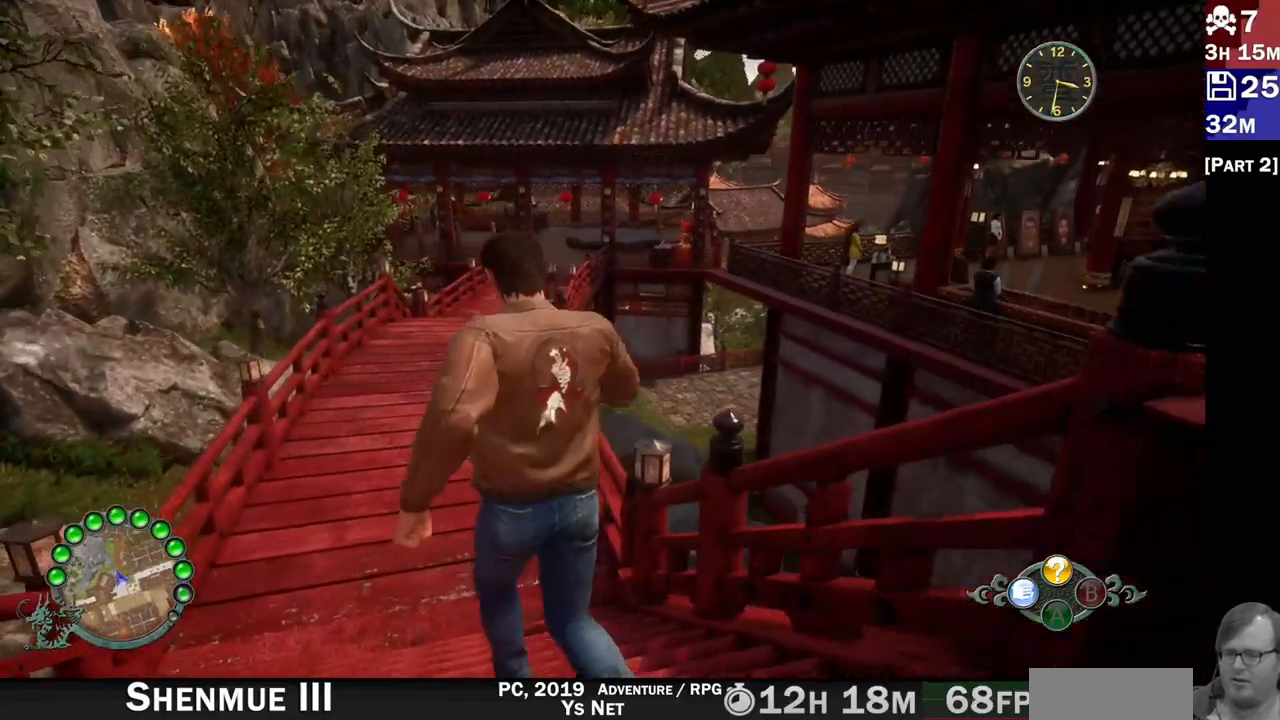
{"dt_ms": 1000, "buttons": ["R2"], "left_stick": "up", "right_stick": "center"}
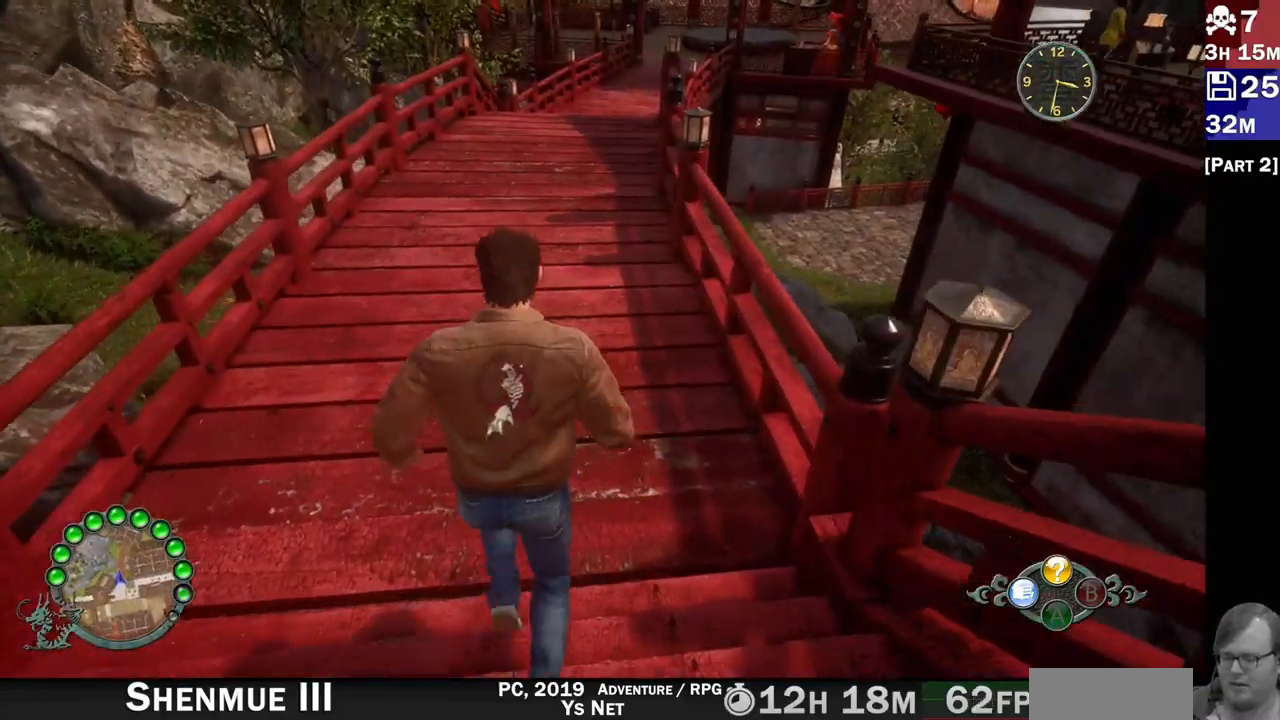
{"dt_ms": 500, "buttons": ["R2"], "left_stick": "up", "right_stick": "center", "events": []}
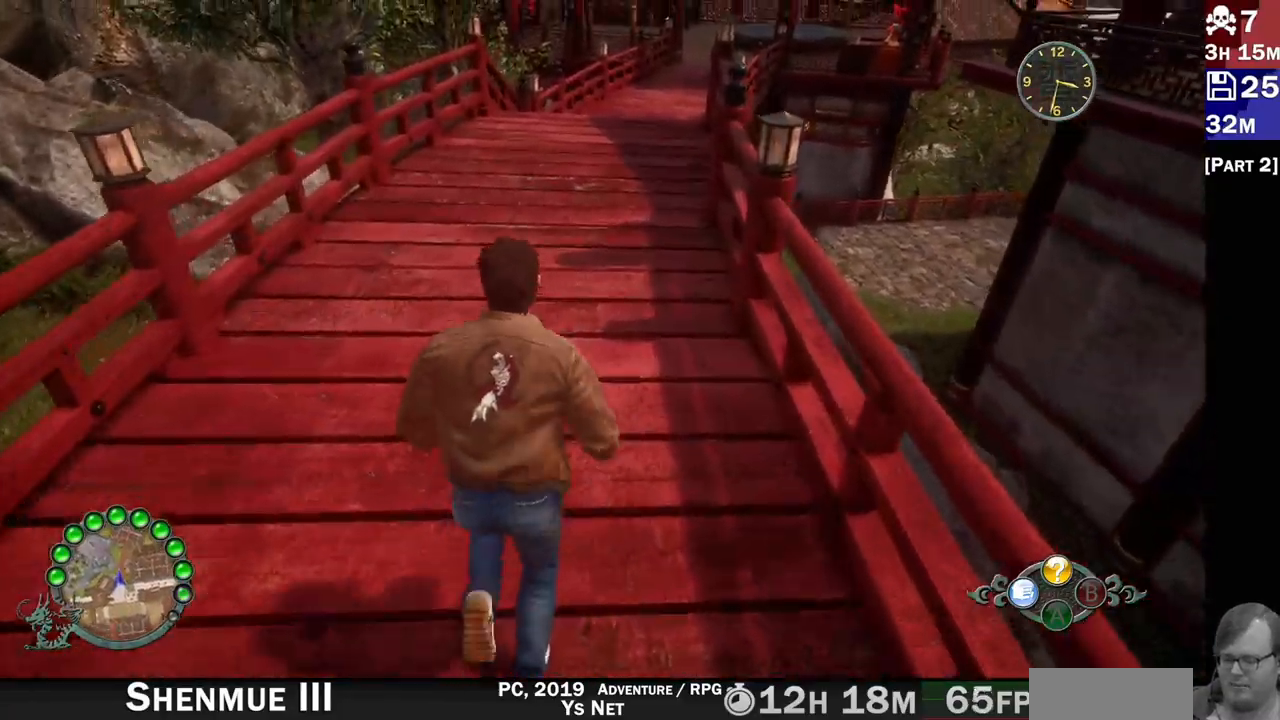
{"dt_ms": 500, "buttons": ["R2"], "left_stick": "up", "right_stick": "center", "events": [[233, "right_stick", "up"], [350, "right_stick", "center"]]}
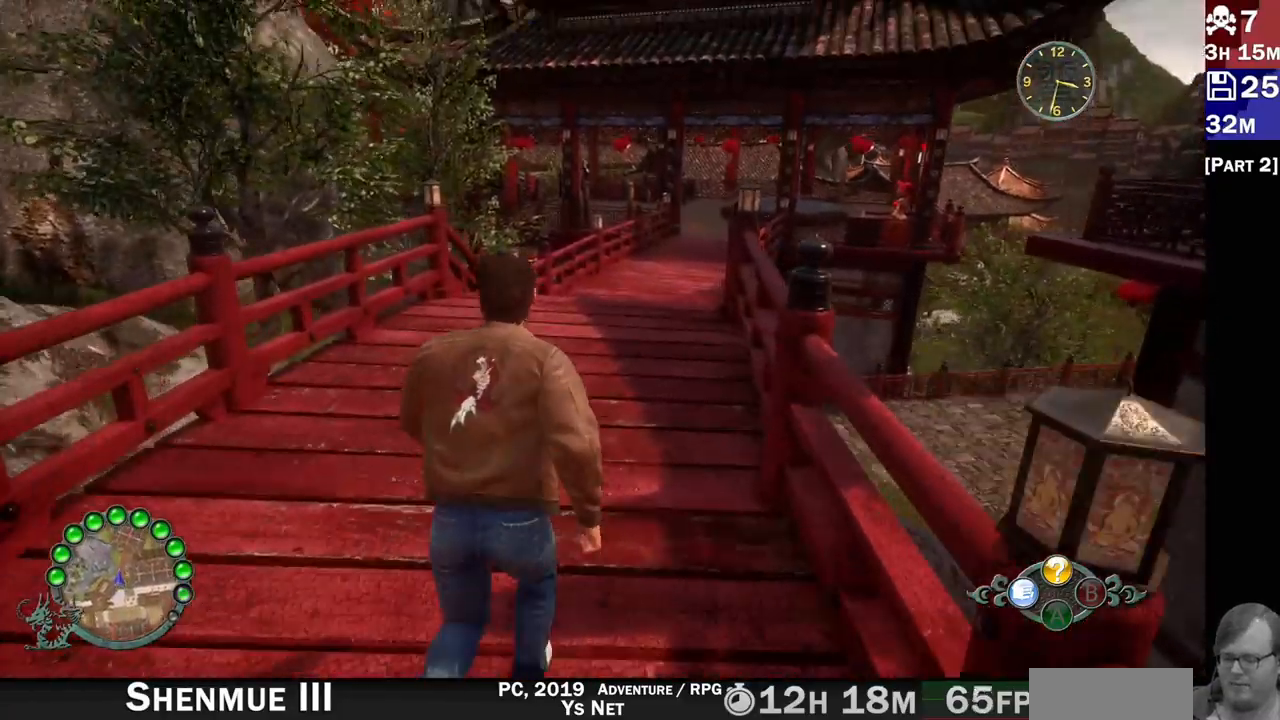
{"dt_ms": 500, "buttons": ["R2"], "left_stick": "up", "right_stick": "center", "events": [[33, "right_stick", "up"], [217, "right_stick", "center"]]}
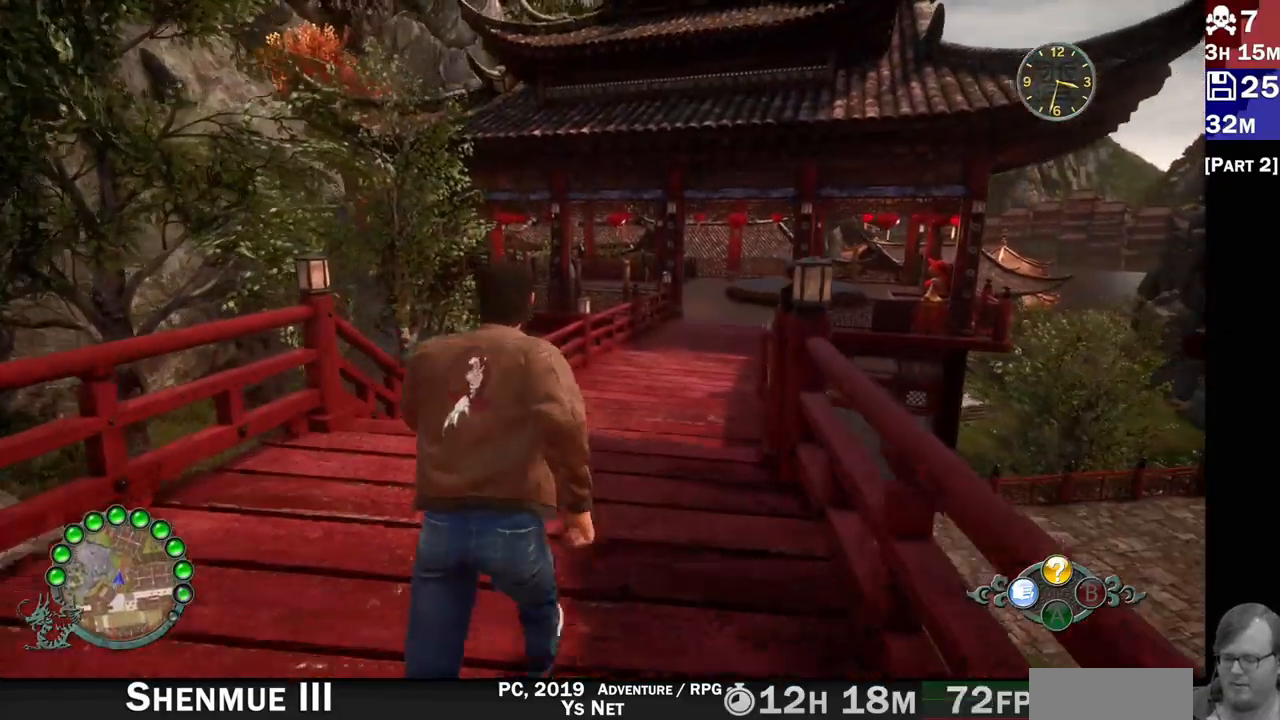
{"dt_ms": 500, "buttons": ["R2"], "left_stick": "up", "right_stick": "center", "events": [[50, "left_stick", "up-left"], [367, "left_stick", "up"]]}
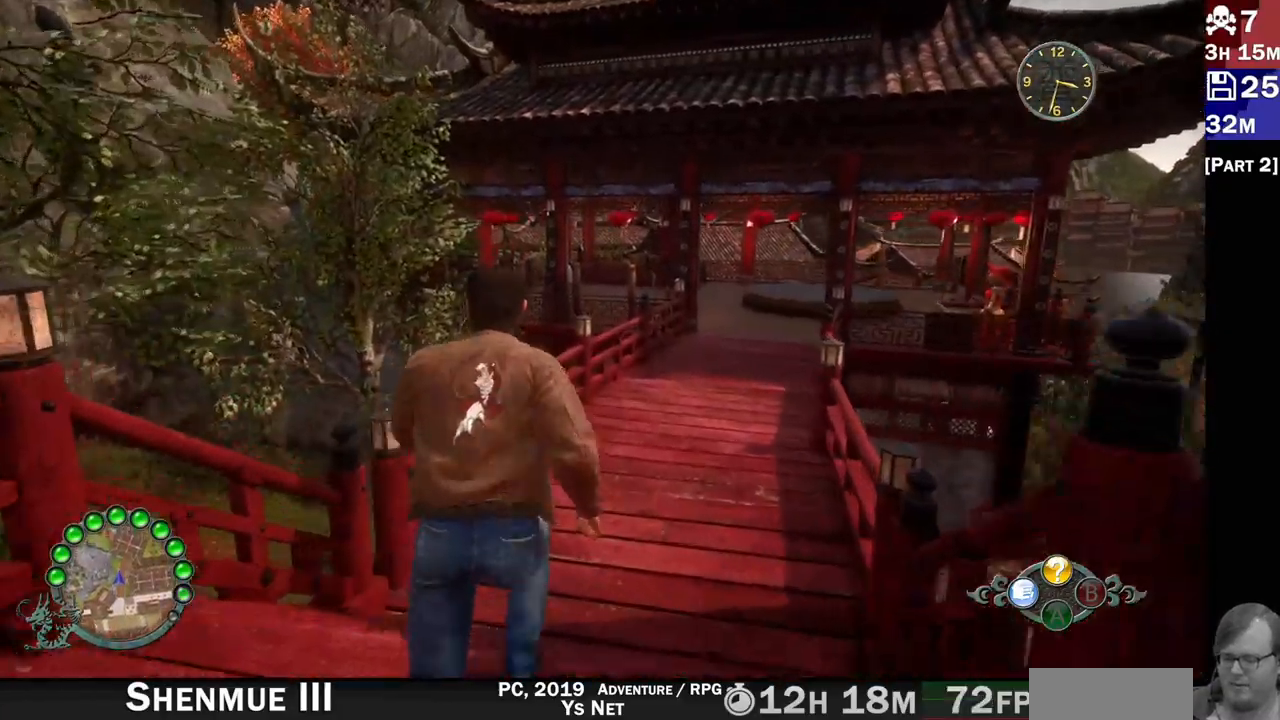
{"dt_ms": 1000, "buttons": ["R2"], "left_stick": "up-right", "right_stick": "center"}
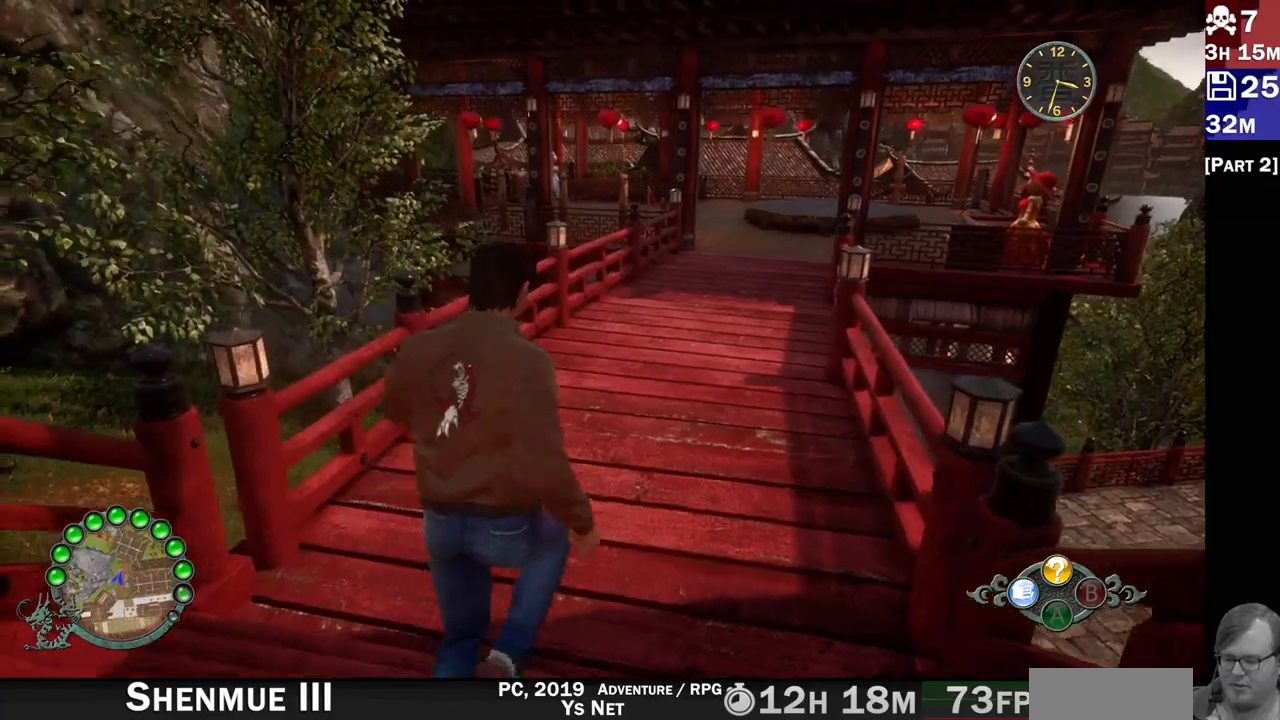
{"dt_ms": 500, "buttons": ["R2"], "left_stick": "up-right", "right_stick": "center", "events": [[17, "R1", "down"], [83, "R1", "up"]]}
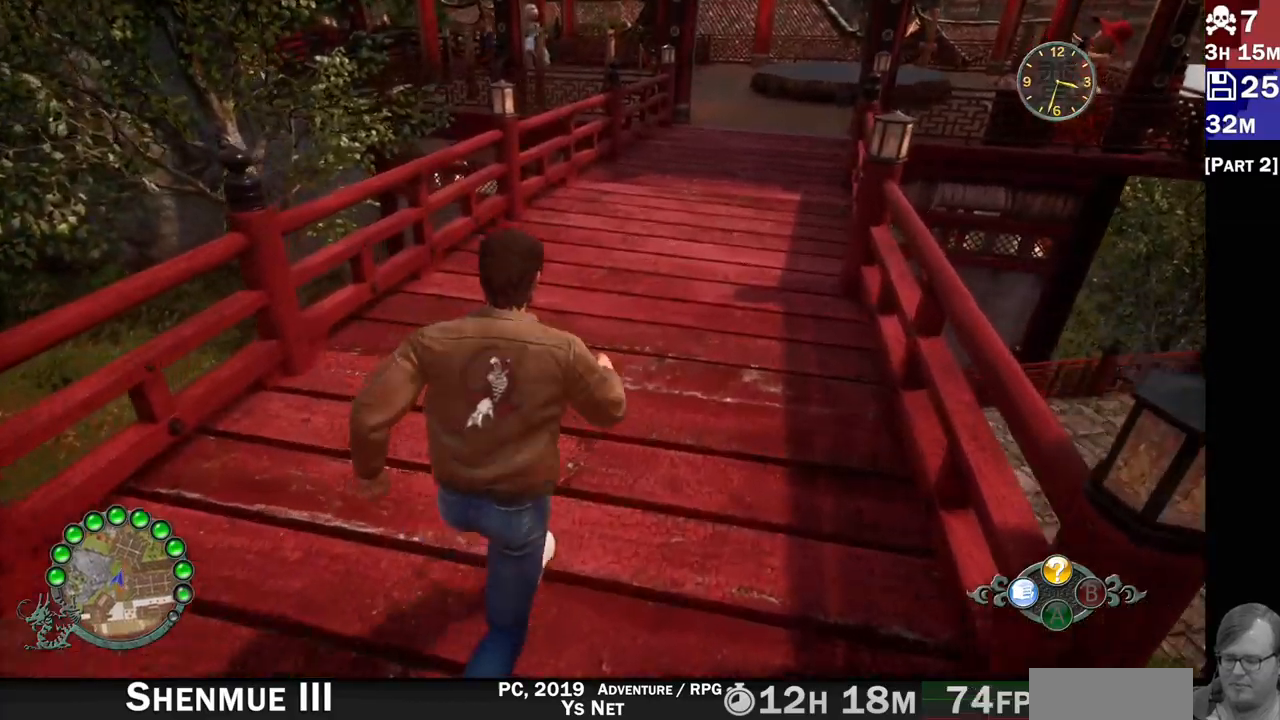
{"dt_ms": 500, "buttons": ["R2"], "left_stick": "up", "right_stick": "up-right"}
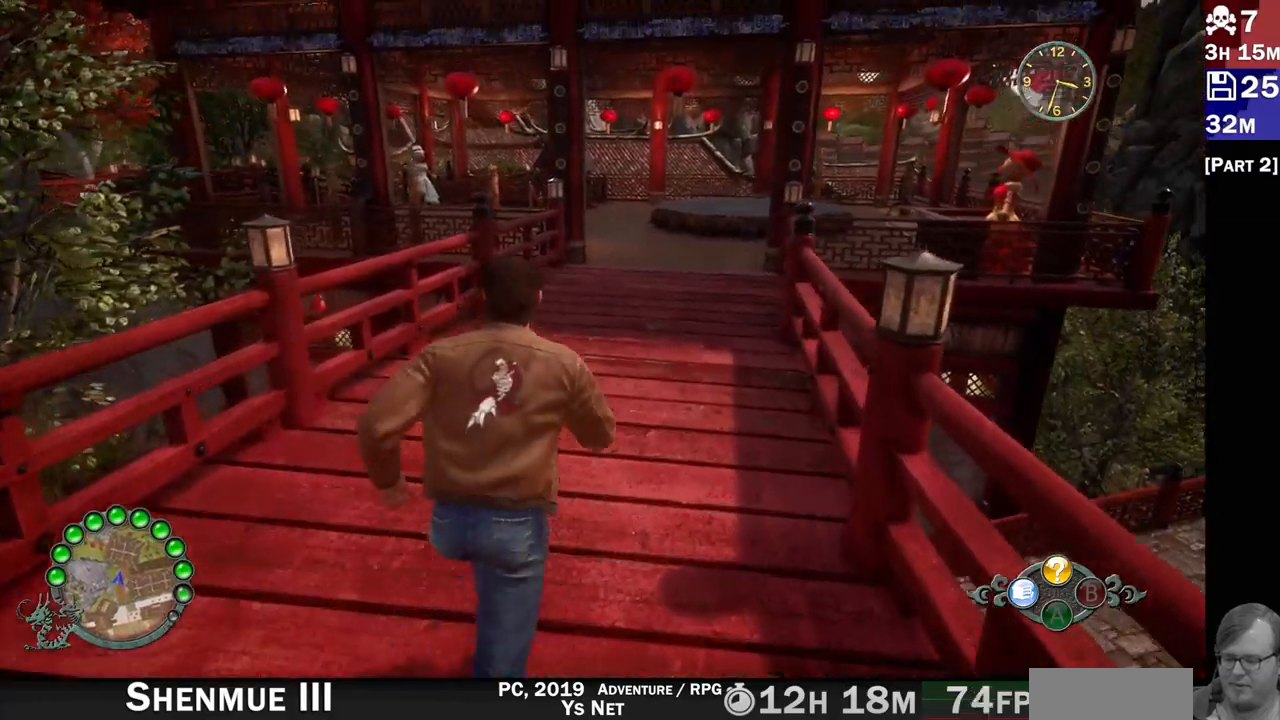
{"dt_ms": 500, "buttons": ["R2"], "left_stick": "up", "right_stick": "center"}
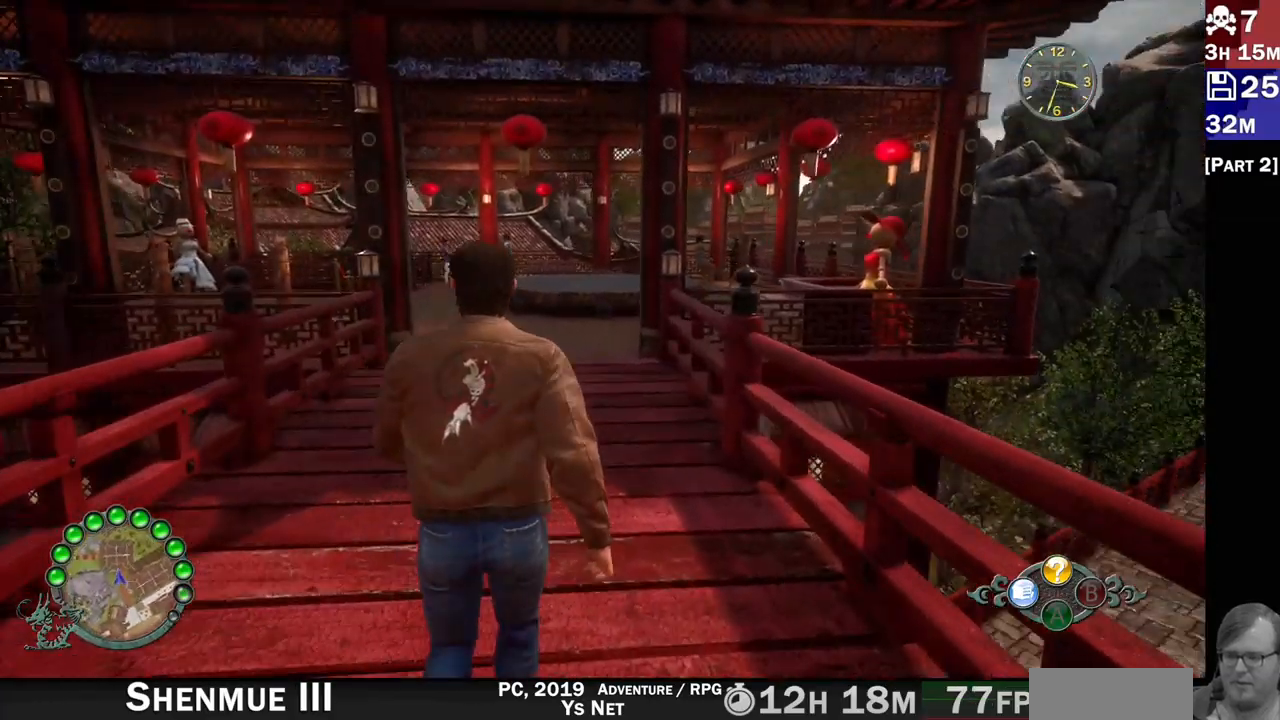
{"dt_ms": 500, "buttons": ["R2"], "left_stick": "up-left", "right_stick": "down"}
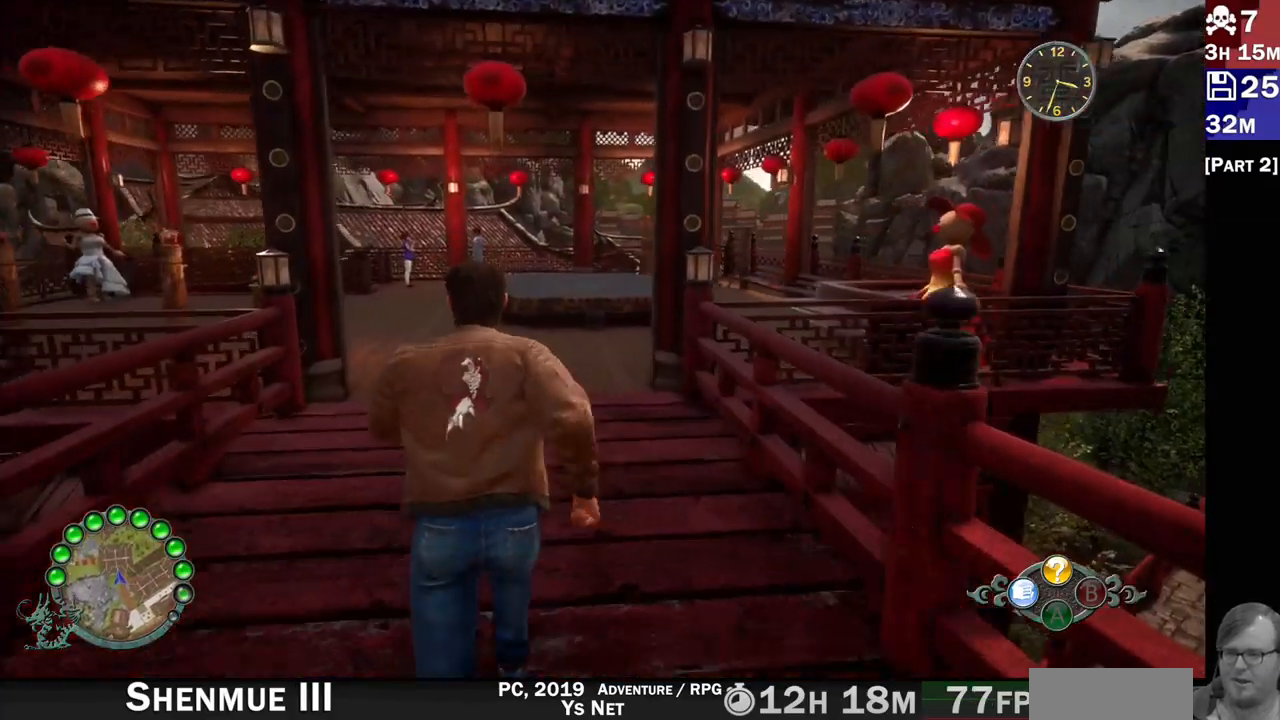
{"dt_ms": 500, "buttons": ["R2"], "left_stick": "up-left", "right_stick": "center", "events": [[17, "right_stick", "center"]]}
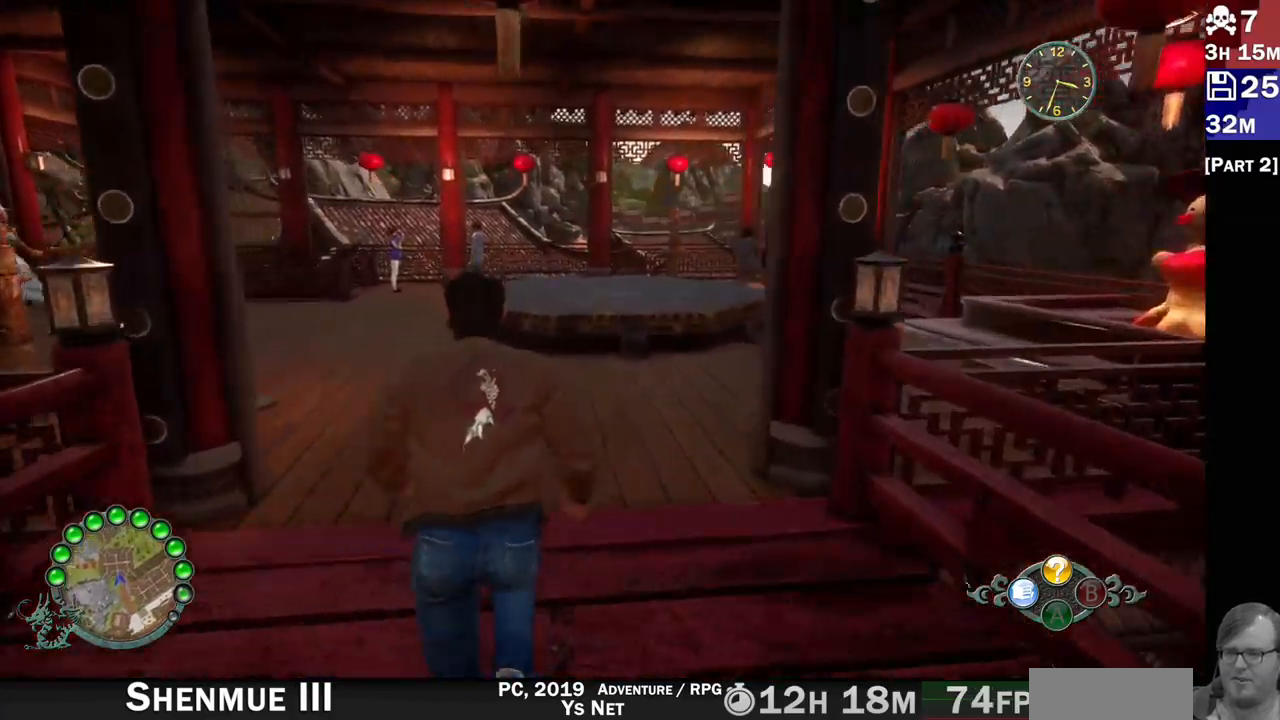
{"dt_ms": 500, "buttons": ["R2"], "left_stick": "up-left", "right_stick": "down-right", "events": [[417, "right_stick", "down-right"]]}
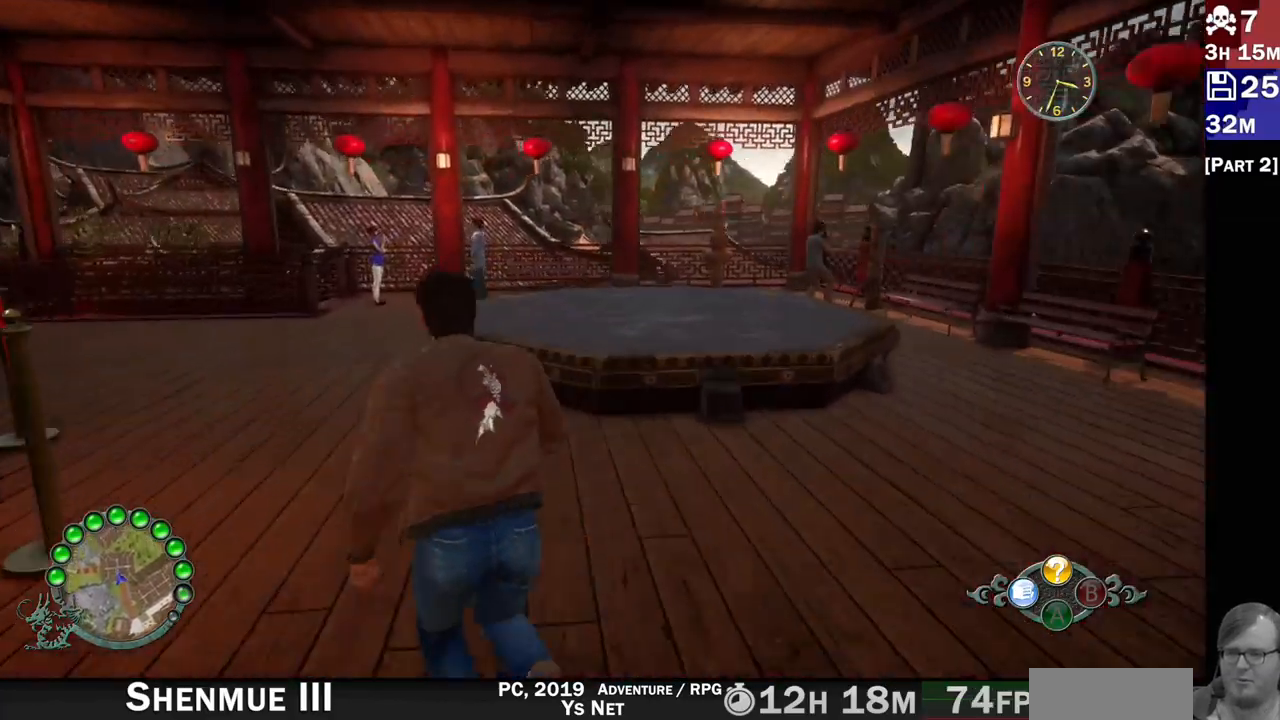
{"dt_ms": 500, "buttons": ["R2"], "left_stick": "center", "right_stick": "left", "events": [[83, "R2", "up"], [117, "right_stick", "down"], [217, "right_stick", "center"], [317, "left_stick", "center"], [467, "R2", "down"], [467, "right_stick", "left"]]}